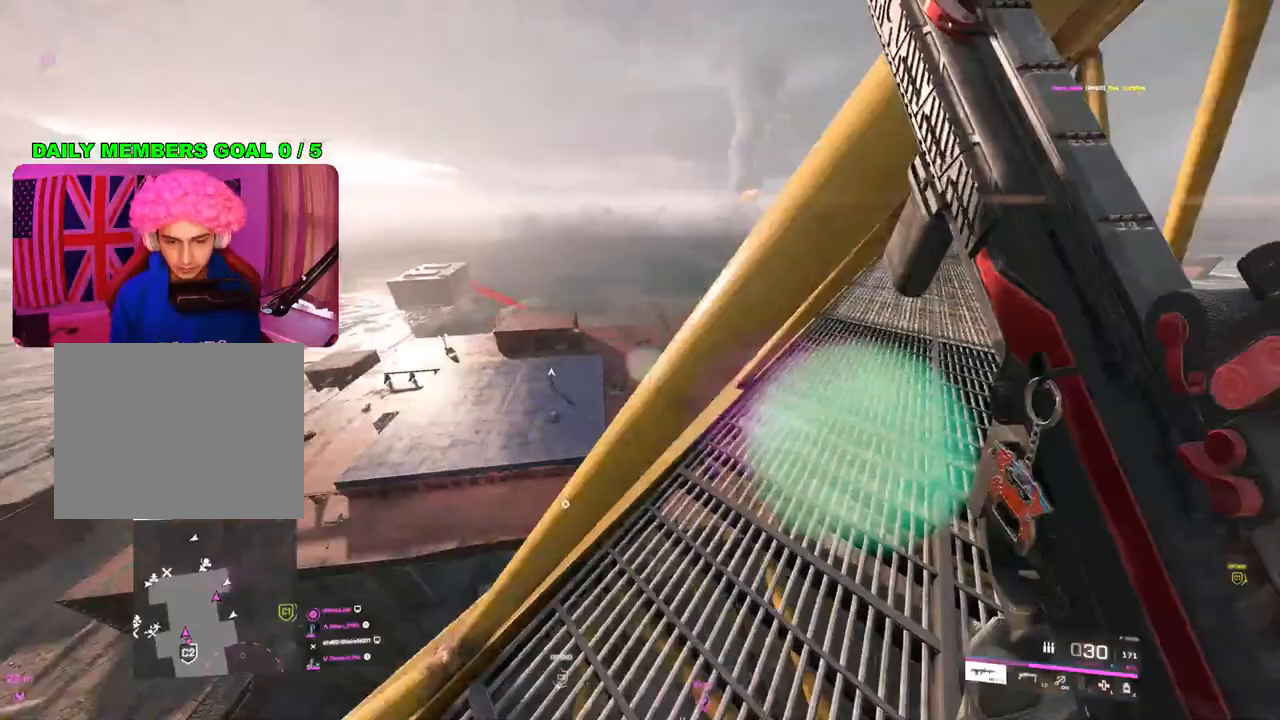
Gameplay with a controller (PlayStation layout); each line is a JSON object with the inputs held at the frame after it. "events" lists button and stick changes between this image and that frame as [ms after this image, input, new state], when the widget could be followed in between.
{"buttons": [], "left_stick": "up", "right_stick": "center", "events": [[67, "right_stick", "left"], [267, "right_stick", "center"]]}
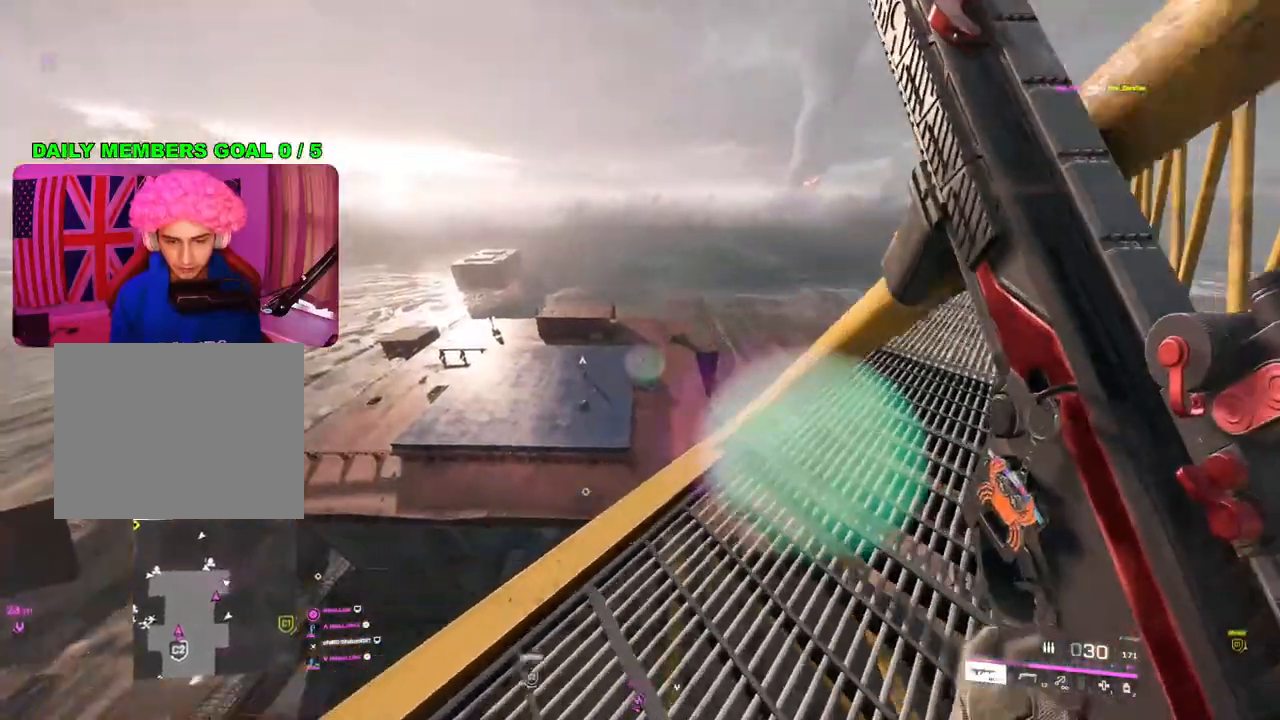
{"buttons": ["L1"], "left_stick": "up", "right_stick": "center", "events": [[100, "L1", "down"], [167, "L1", "up"], [267, "L1", "down"], [333, "L1", "up"], [400, "L1", "down"]]}
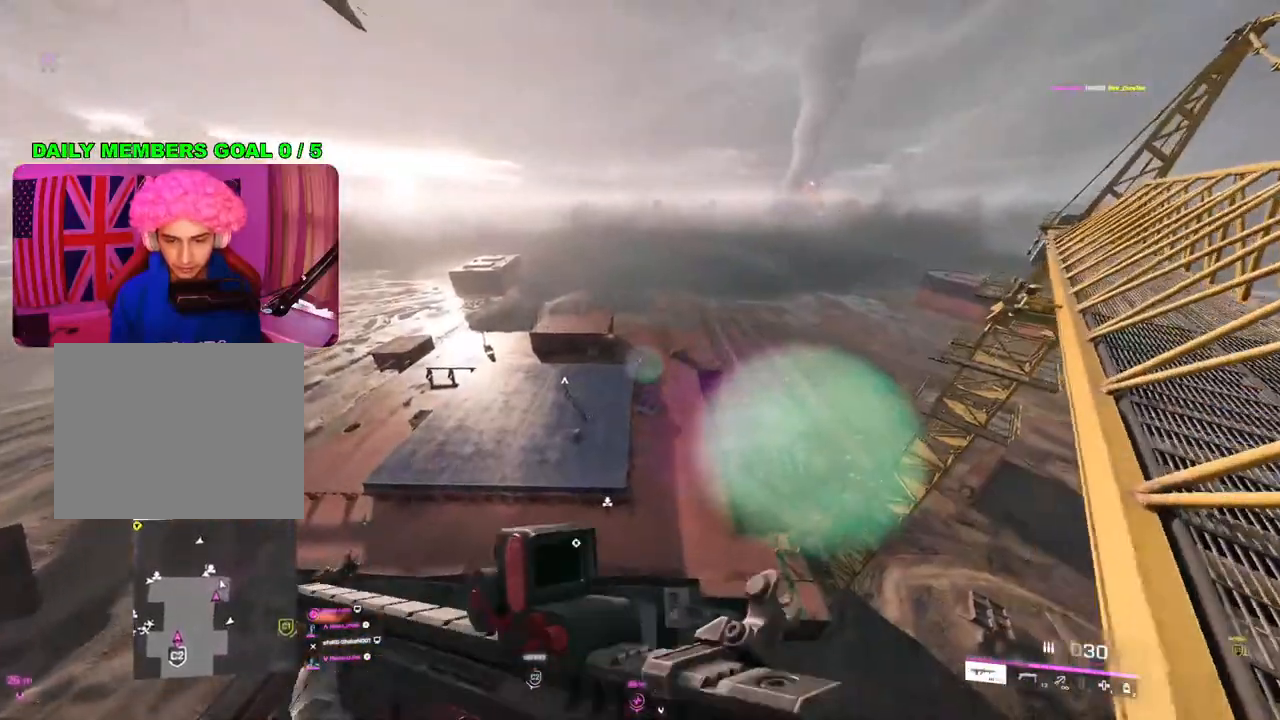
{"buttons": ["L3"], "left_stick": "up", "right_stick": "center", "events": [[17, "L1", "up"], [50, "right_stick", "down-right"], [67, "L1", "down"], [167, "L1", "up"], [350, "right_stick", "center"], [450, "L3", "down"]]}
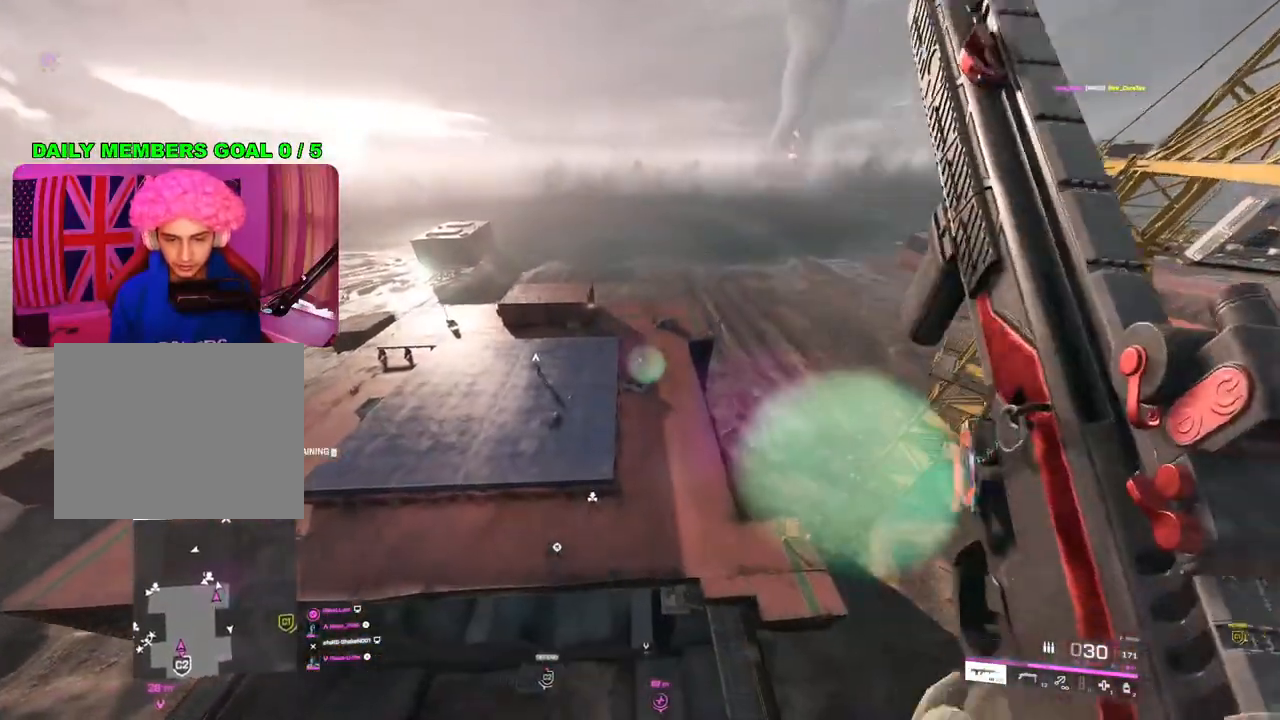
{"buttons": [], "left_stick": "up", "right_stick": "center", "events": [[17, "L1", "down"], [67, "L1", "up"], [67, "L3", "up"], [150, "L1", "down"], [233, "L1", "up"]]}
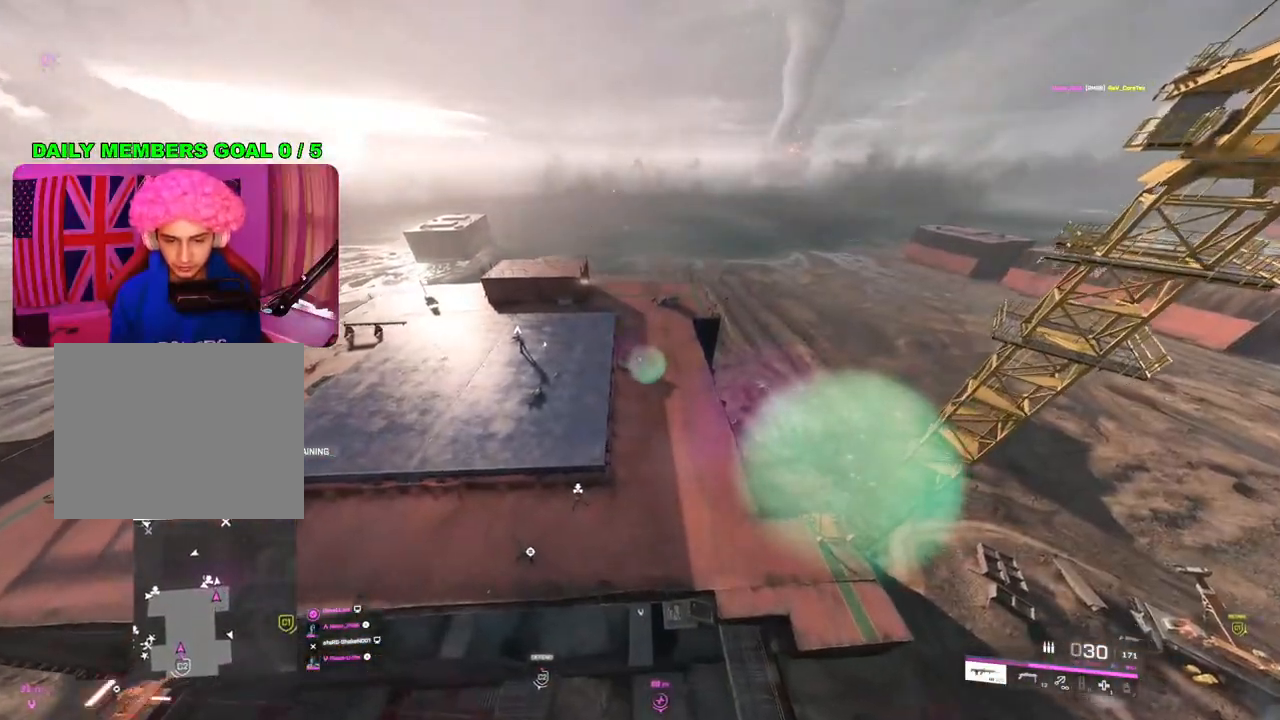
{"buttons": [], "left_stick": "up", "right_stick": "center", "events": [[33, "L3", "down"], [167, "L3", "up"]]}
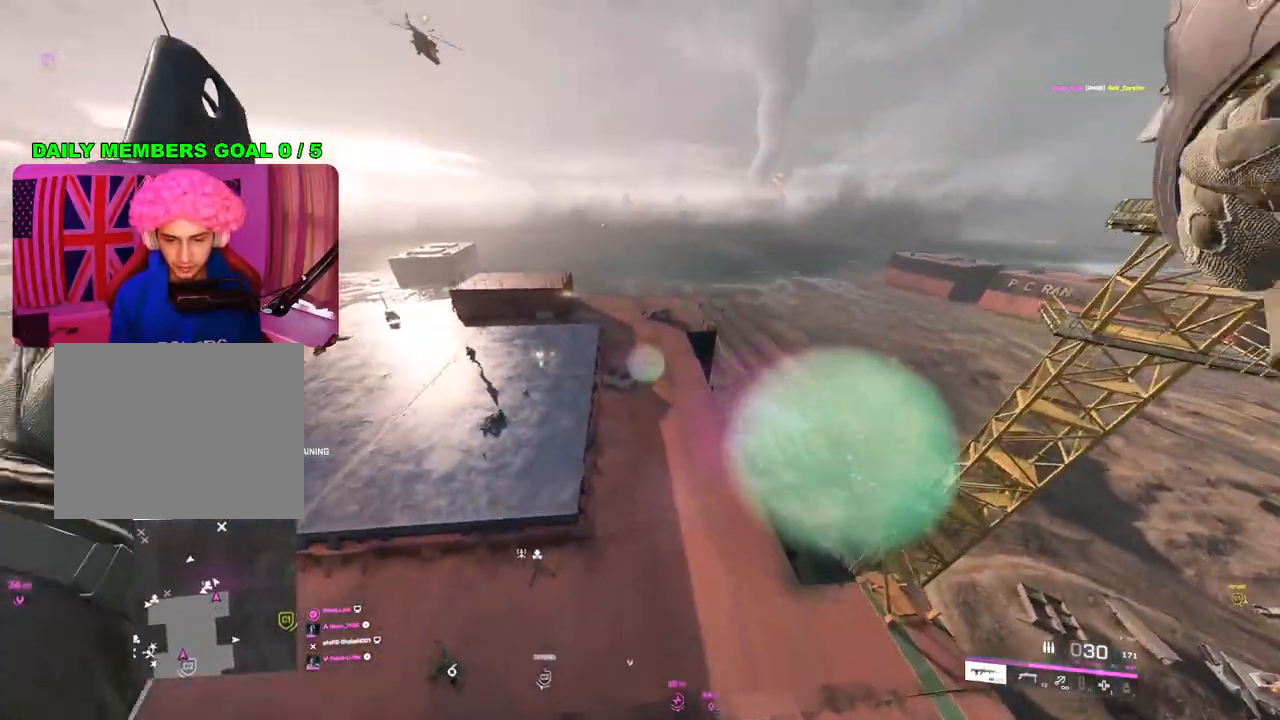
{"buttons": [], "left_stick": "up", "right_stick": "center", "events": []}
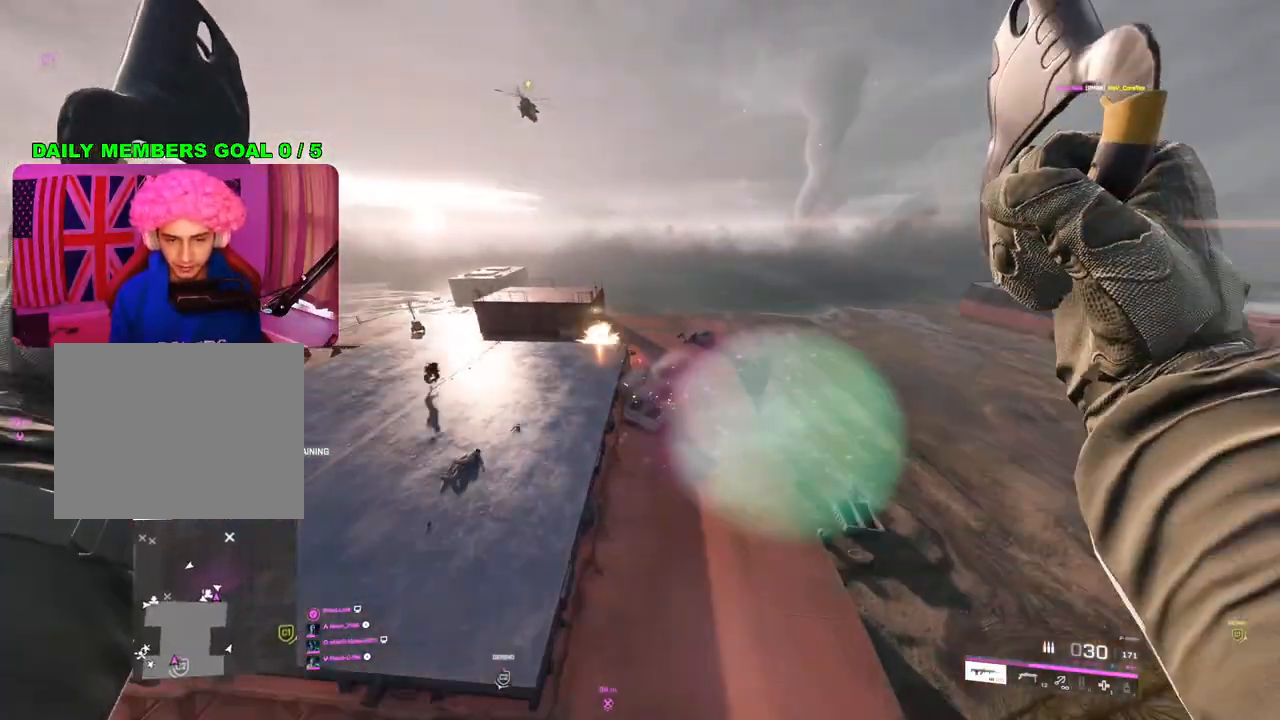
{"buttons": [], "left_stick": "up", "right_stick": "center", "events": [[50, "right_stick", "down-left"], [183, "right_stick", "center"]]}
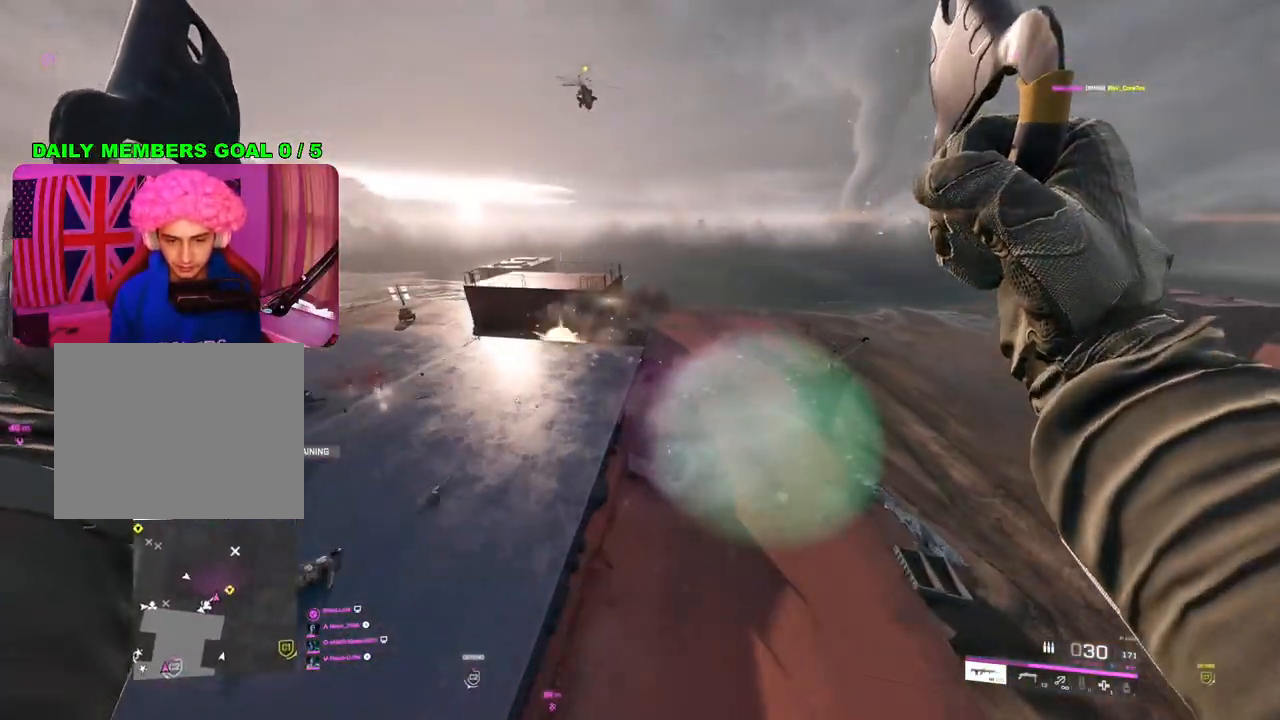
{"buttons": [], "left_stick": "up", "right_stick": "center", "events": [[117, "right_stick", "up-left"], [483, "right_stick", "center"]]}
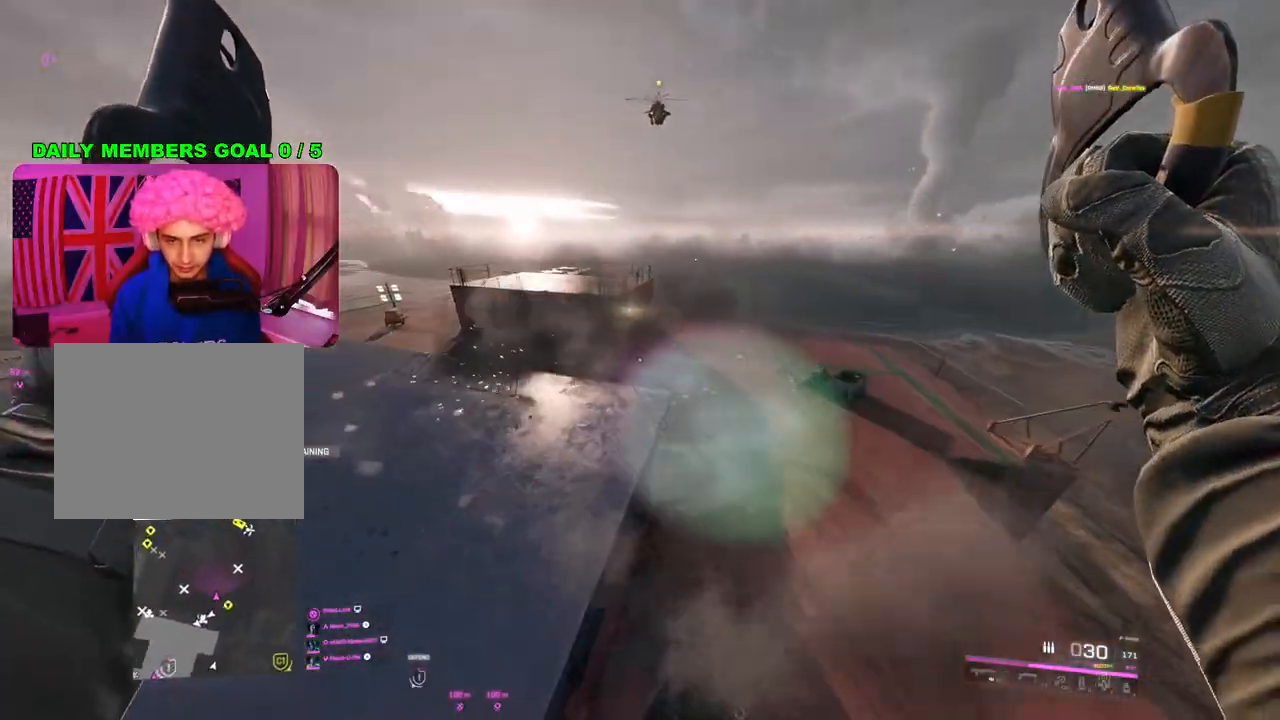
{"buttons": [], "left_stick": "up", "right_stick": "center", "events": [[17, "R3", "down"], [100, "R3", "up"]]}
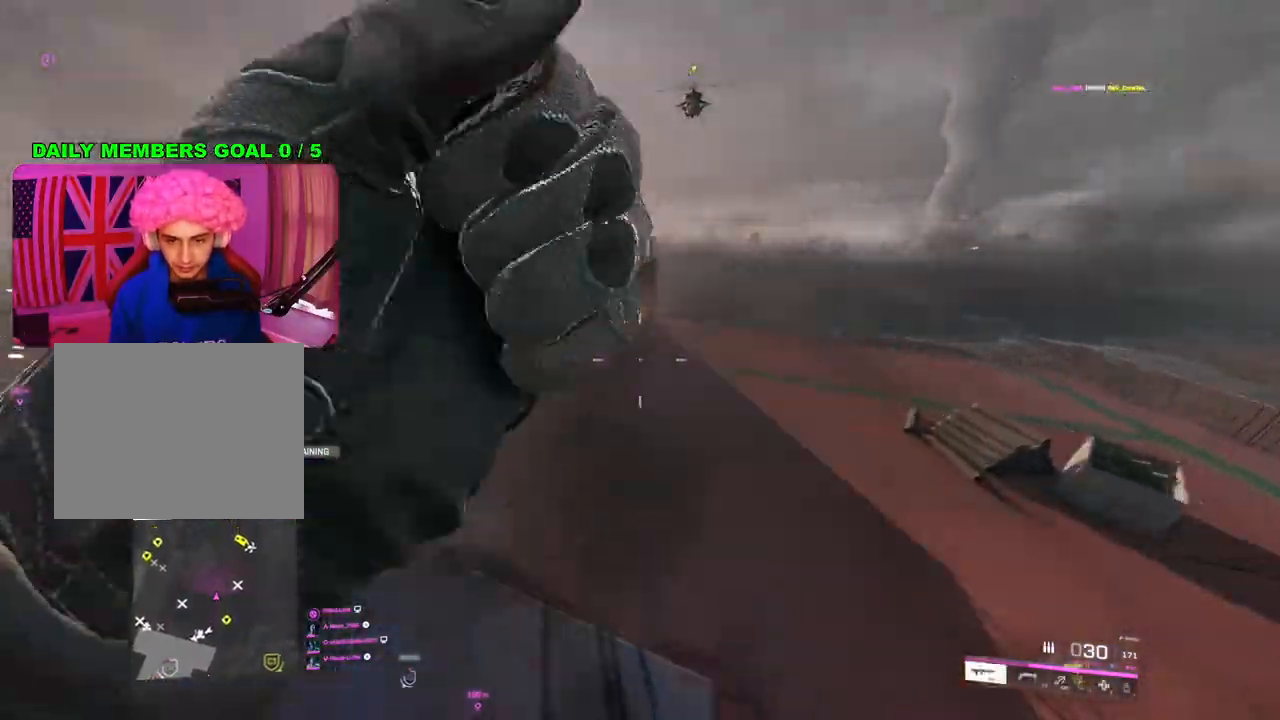
{"buttons": ["L3"], "left_stick": "up", "right_stick": "up-left", "events": [[183, "right_stick", "up-left"], [433, "L3", "down"]]}
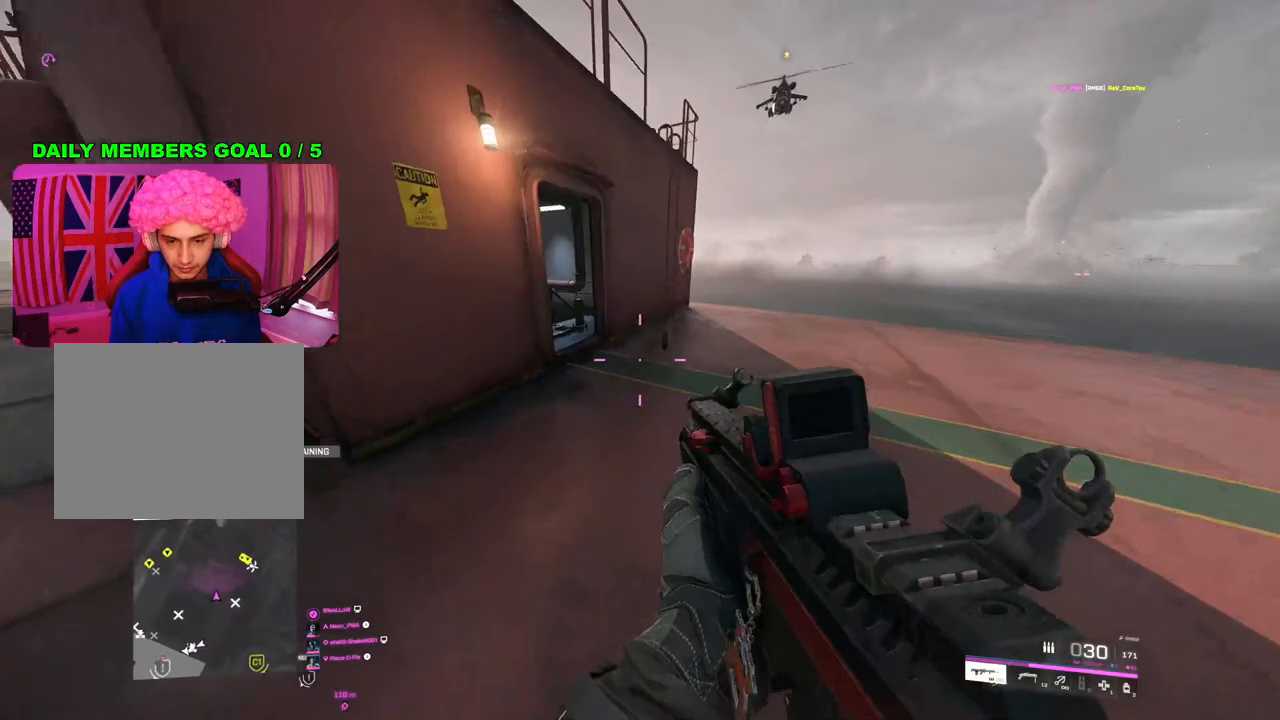
{"buttons": [], "left_stick": "up", "right_stick": "center", "events": [[67, "L3", "up"], [100, "right_stick", "left"], [233, "left_stick", "up-left"], [333, "left_stick", "up"], [367, "right_stick", "center"]]}
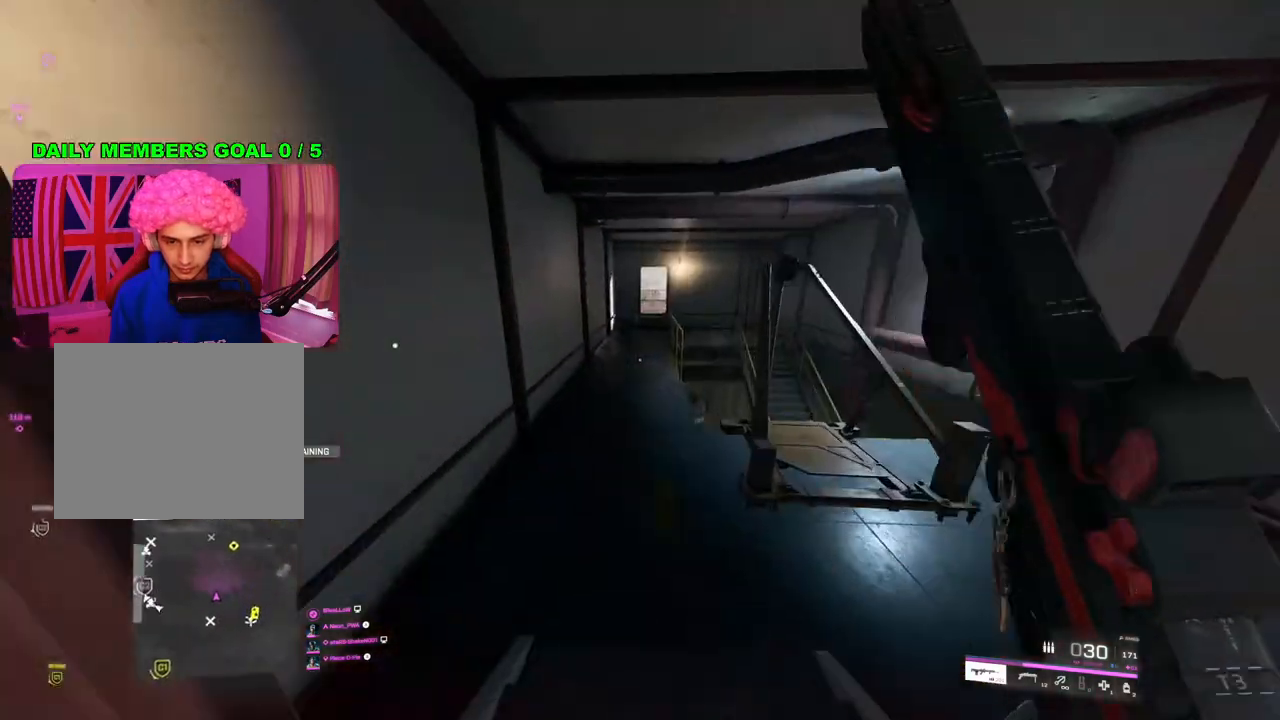
{"buttons": [], "left_stick": "up", "right_stick": "center", "events": [[300, "R3", "down"], [400, "R3", "up"]]}
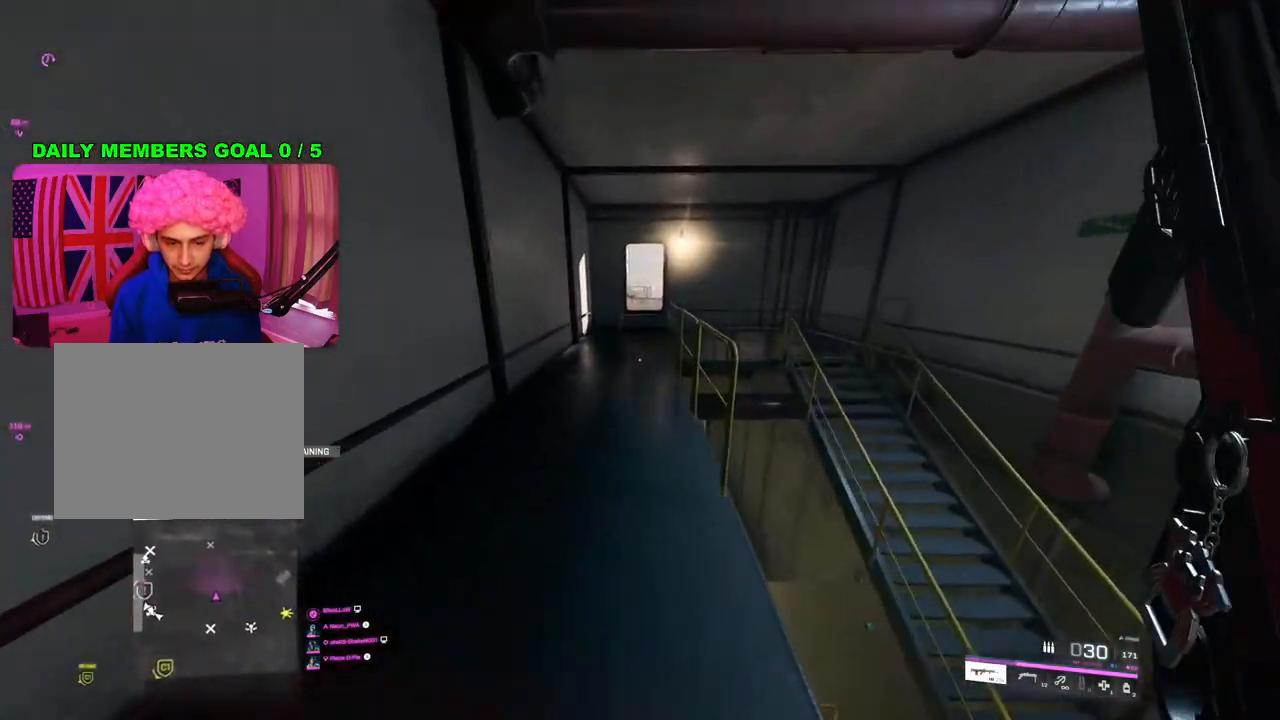
{"buttons": [], "left_stick": "up", "right_stick": "left", "events": [[83, "right_stick", "right"], [117, "left_stick", "up-left"], [300, "right_stick", "center"], [367, "right_stick", "left"], [383, "L3", "down"], [483, "L3", "up"], [483, "left_stick", "up"]]}
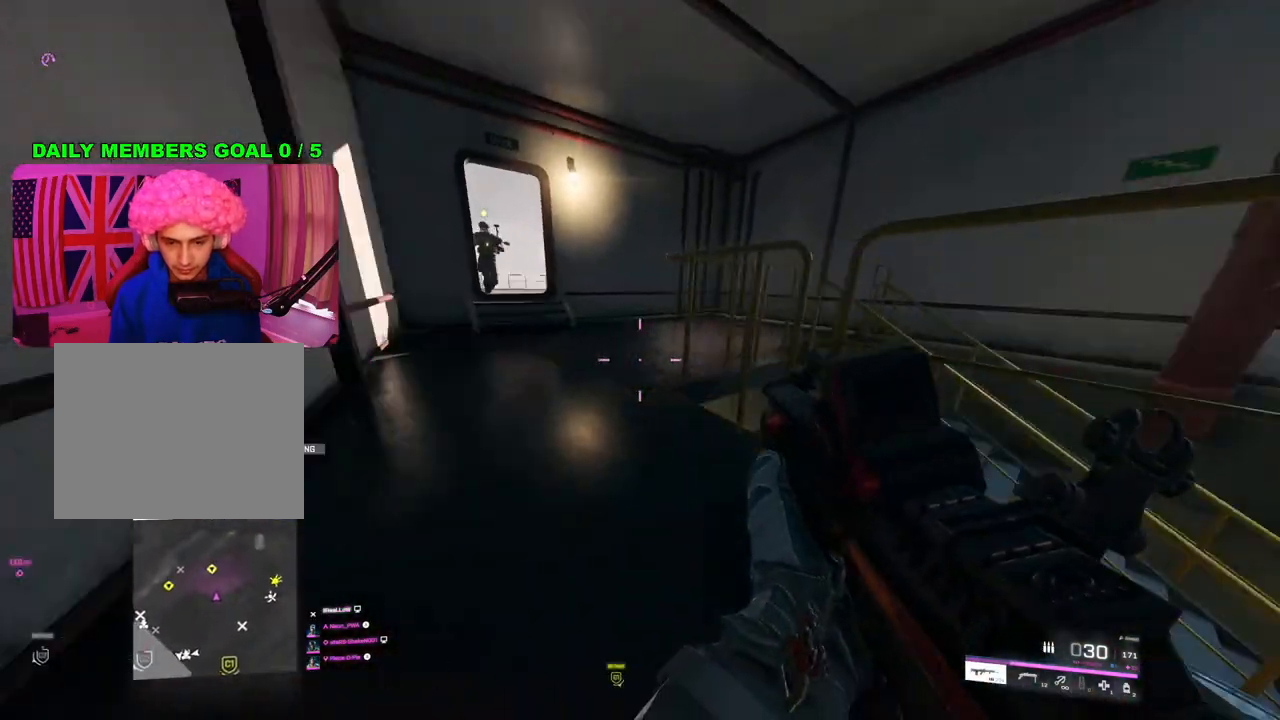
{"buttons": ["L2", "R2"], "left_stick": "up-right", "right_stick": "up-left", "events": [[17, "right_stick", "up"], [167, "right_stick", "up-right"], [217, "left_stick", "down-right"], [350, "left_stick", "right"], [433, "R2", "down"], [467, "left_stick", "up-right"], [467, "right_stick", "up-left"], [483, "L2", "down"]]}
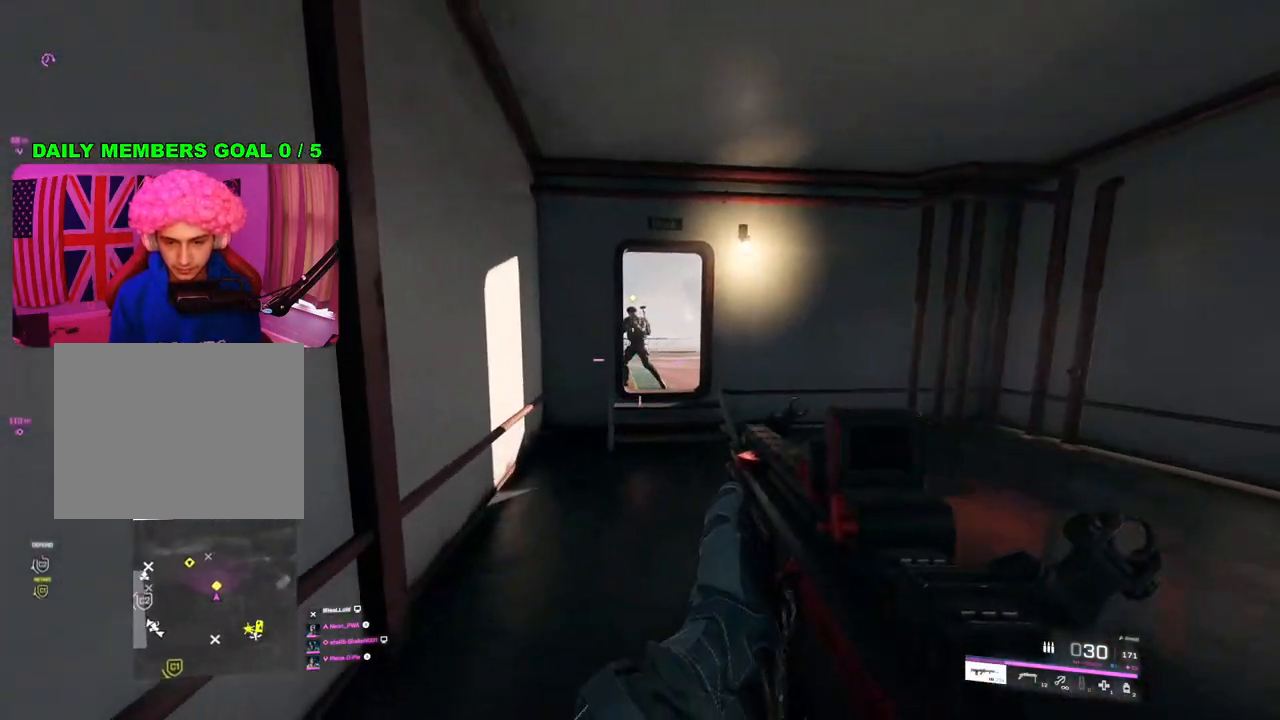
{"buttons": ["L2", "R2", "R3"], "left_stick": "right", "right_stick": "center", "events": [[17, "left_stick", "up"], [133, "right_stick", "center"], [150, "left_stick", "right"], [233, "R3", "down"], [283, "R3", "up"], [300, "right_stick", "left"], [317, "L1", "down"], [417, "L1", "up"], [467, "R3", "down"], [467, "right_stick", "center"]]}
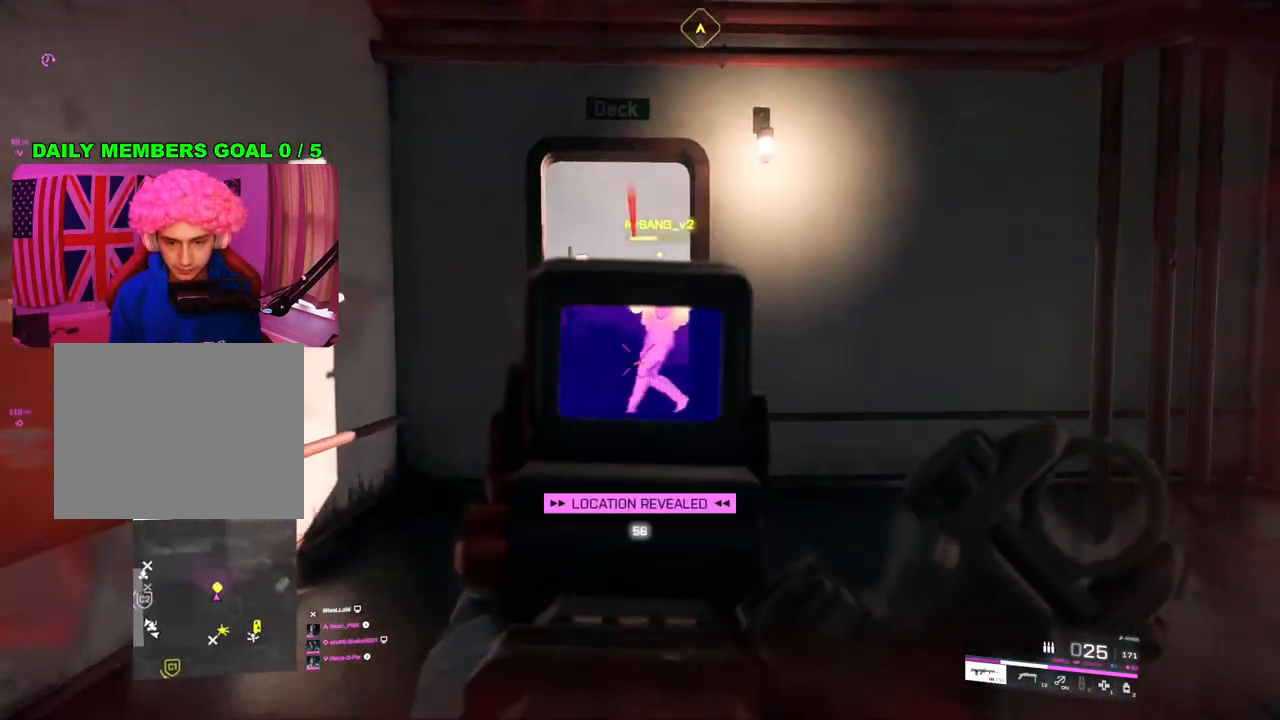
{"buttons": ["R2"], "left_stick": "left", "right_stick": "center", "events": [[33, "R3", "up"], [83, "R3", "down"], [117, "right_stick", "up-right"], [150, "R3", "up"], [217, "R3", "down"], [267, "left_stick", "up"], [267, "right_stick", "center"], [350, "left_stick", "left"], [367, "right_stick", "up-right"], [417, "R3", "up"], [417, "right_stick", "center"], [467, "L2", "up"]]}
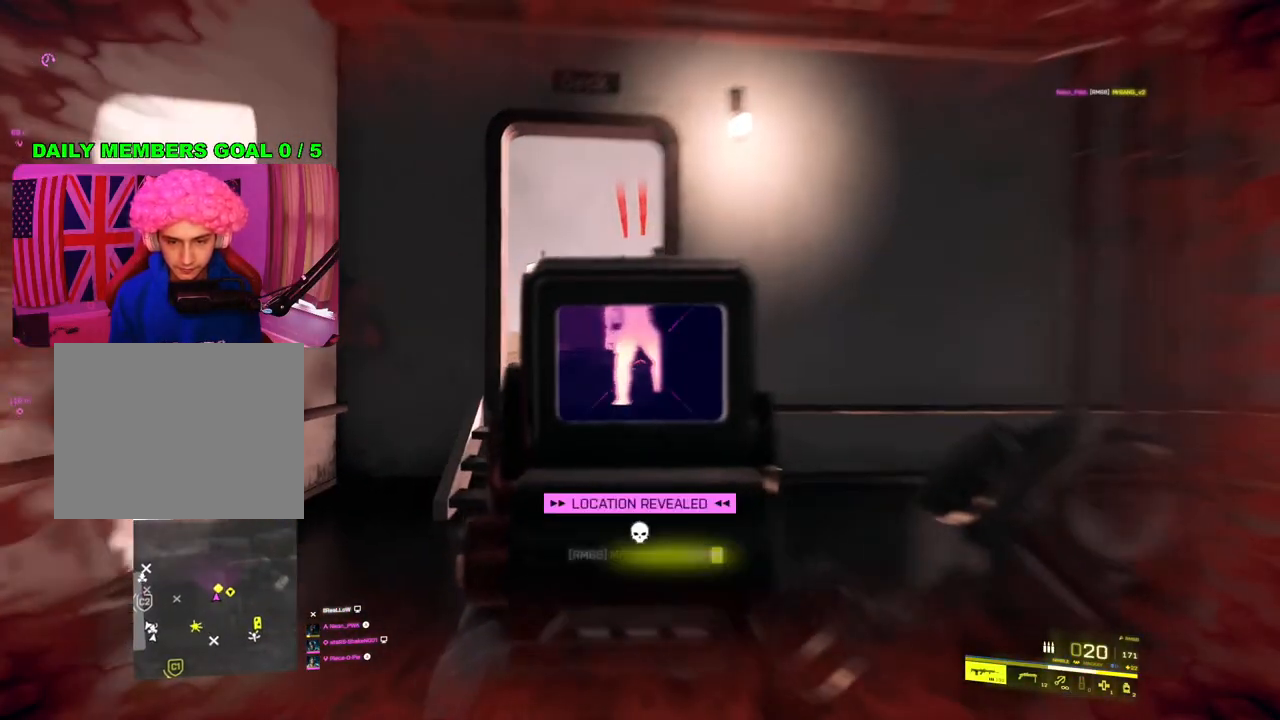
{"buttons": [], "left_stick": "up-right", "right_stick": "center", "events": [[50, "R2", "up"], [50, "right_stick", "down"], [67, "left_stick", "up"], [83, "L3", "down"], [133, "right_stick", "right"], [200, "L3", "up"], [217, "right_stick", "center"], [283, "SQUARE", "down"], [350, "SQUARE", "up"], [383, "left_stick", "up-right"]]}
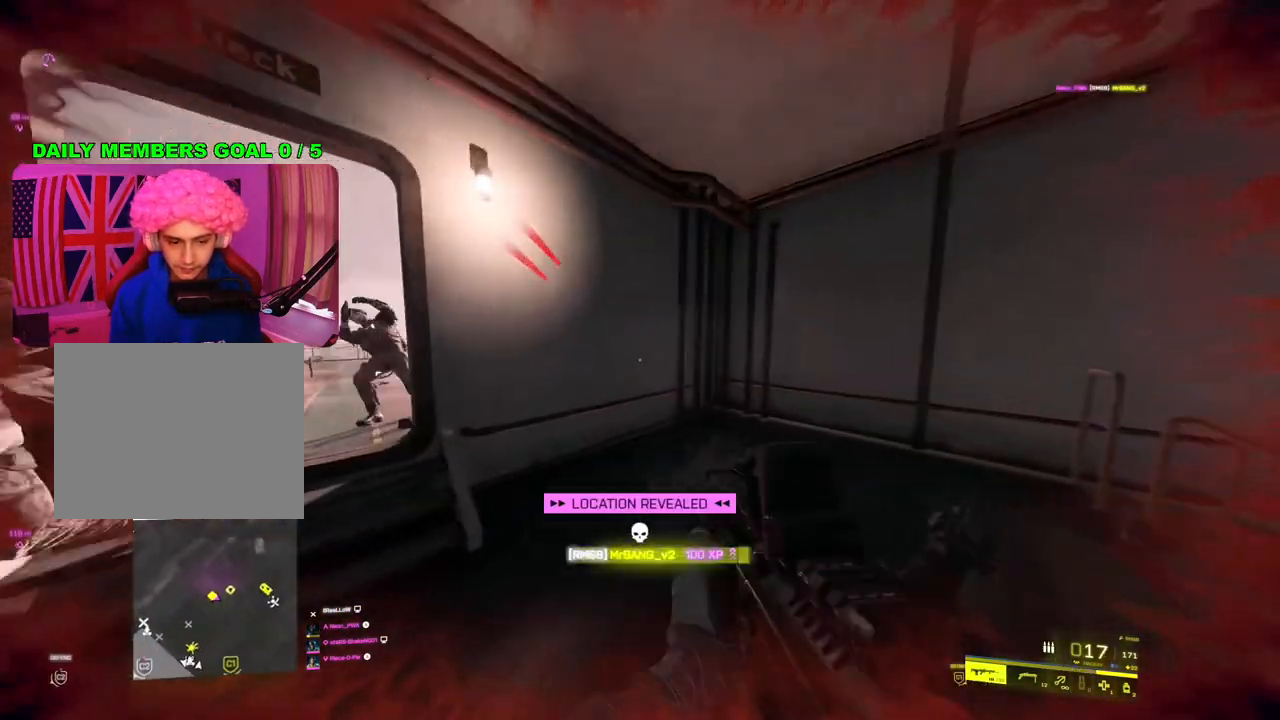
{"buttons": ["TRIANGLE"], "left_stick": "down-right", "right_stick": "center", "events": [[167, "right_stick", "left"], [267, "R3", "down"], [350, "left_stick", "down-right"], [350, "right_stick", "center"], [367, "R3", "up"], [467, "TRIANGLE", "down"]]}
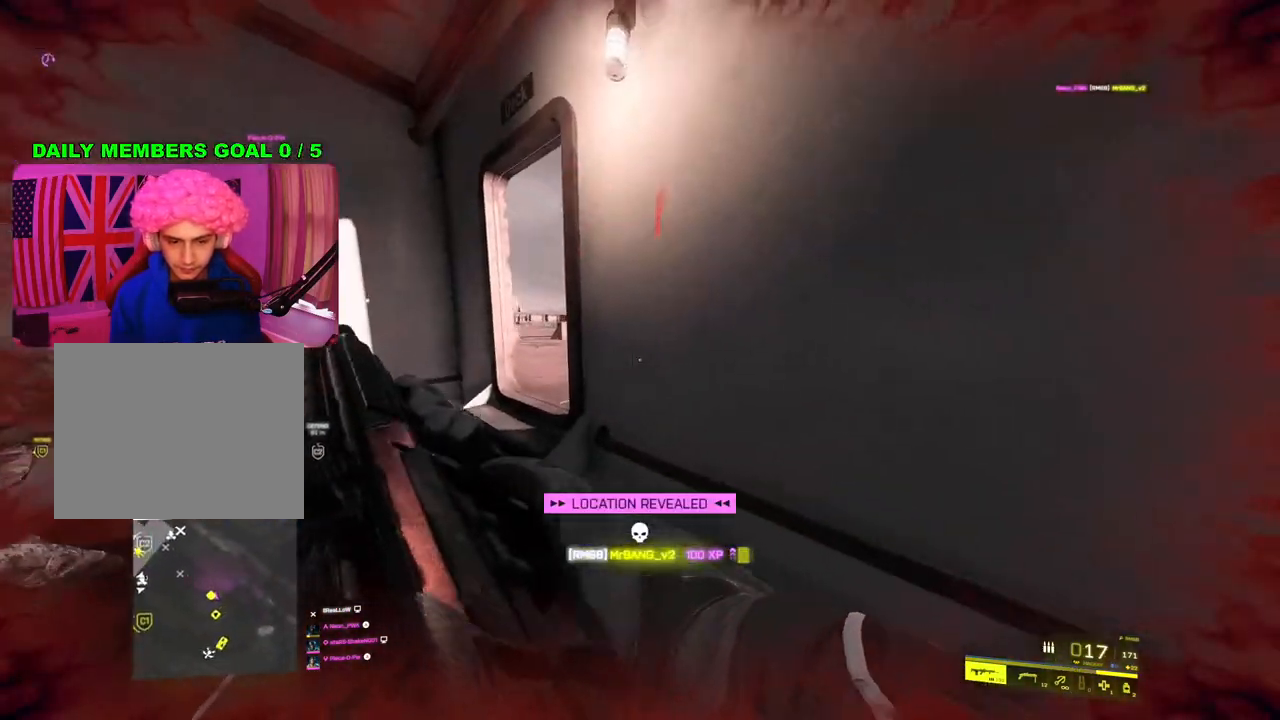
{"buttons": [], "left_stick": "left", "right_stick": "up", "events": [[17, "TRIANGLE", "up"], [33, "left_stick", "down"], [133, "right_stick", "left"], [167, "left_stick", "down-left"], [267, "right_stick", "center"], [300, "left_stick", "left"], [433, "right_stick", "up"]]}
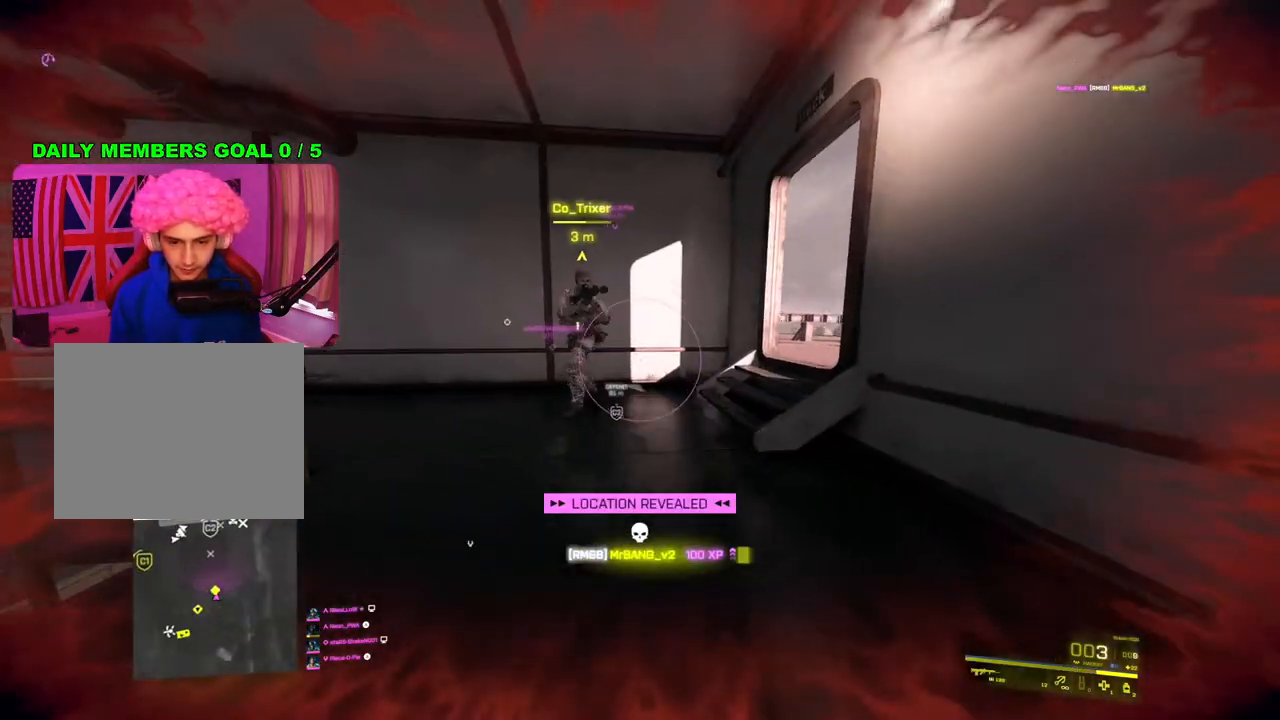
{"buttons": ["R2"], "left_stick": "down-right", "right_stick": "center", "events": [[167, "R2", "down"], [217, "right_stick", "left"], [233, "R2", "up"], [300, "R2", "down"], [317, "right_stick", "center"], [350, "left_stick", "down"], [400, "R2", "up"], [433, "left_stick", "down-right"], [450, "R2", "down"], [450, "R3", "down"], [500, "R3", "up"]]}
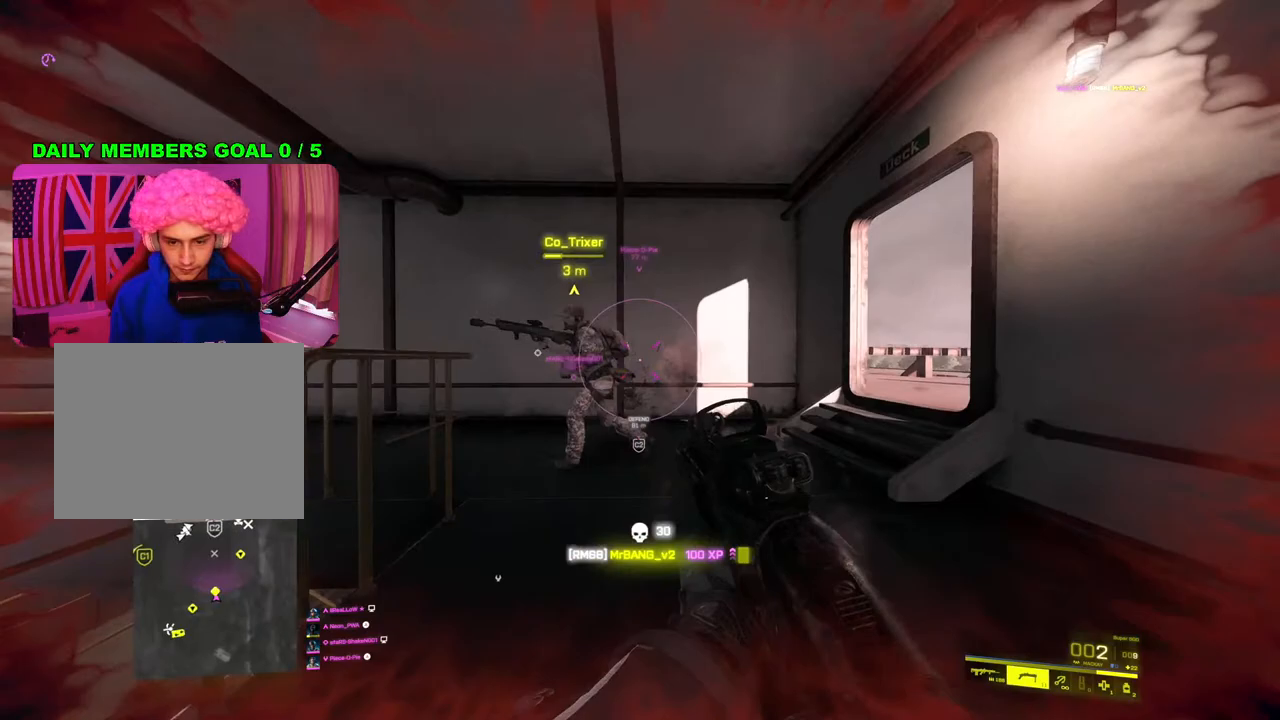
{"buttons": [], "left_stick": "left", "right_stick": "left", "events": [[17, "R2", "up"], [117, "right_stick", "left"], [383, "left_stick", "down-left"], [483, "left_stick", "left"]]}
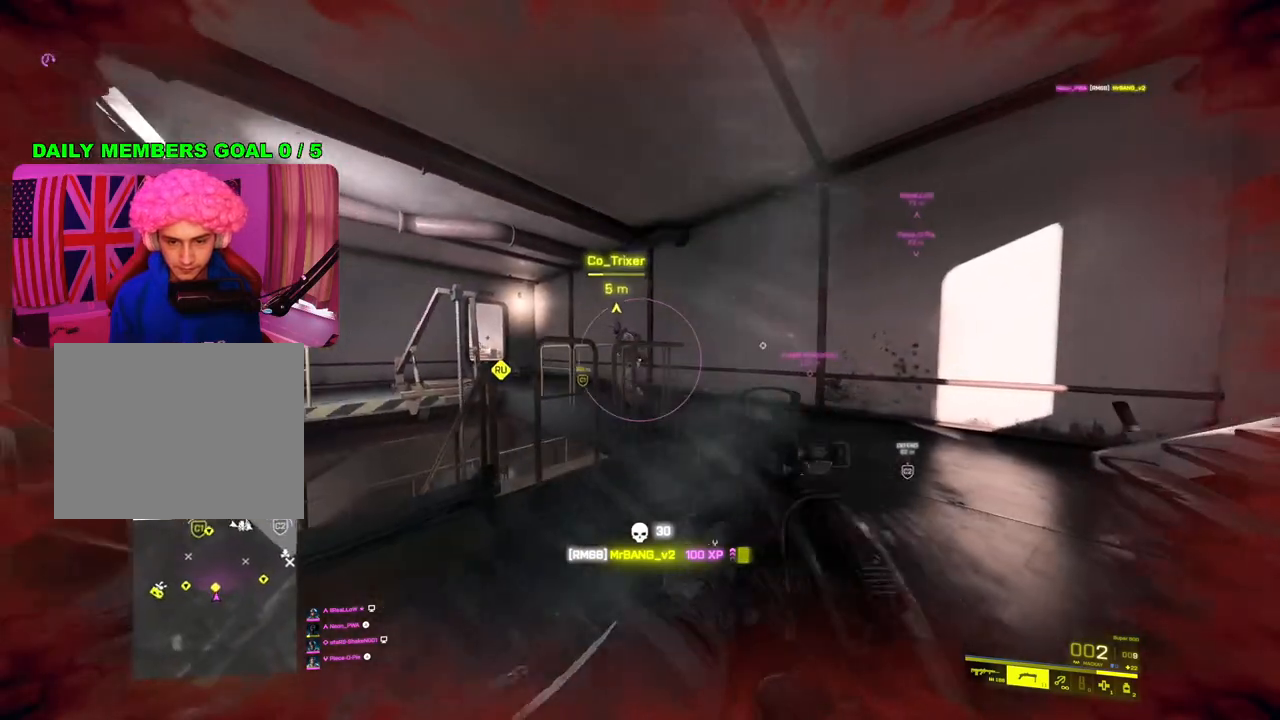
{"buttons": [], "left_stick": "right", "right_stick": "center", "events": [[33, "right_stick", "up-left"], [50, "R2", "down"], [133, "right_stick", "down-left"], [150, "R2", "up"], [150, "left_stick", "up"], [200, "left_stick", "right"], [217, "right_stick", "center"]]}
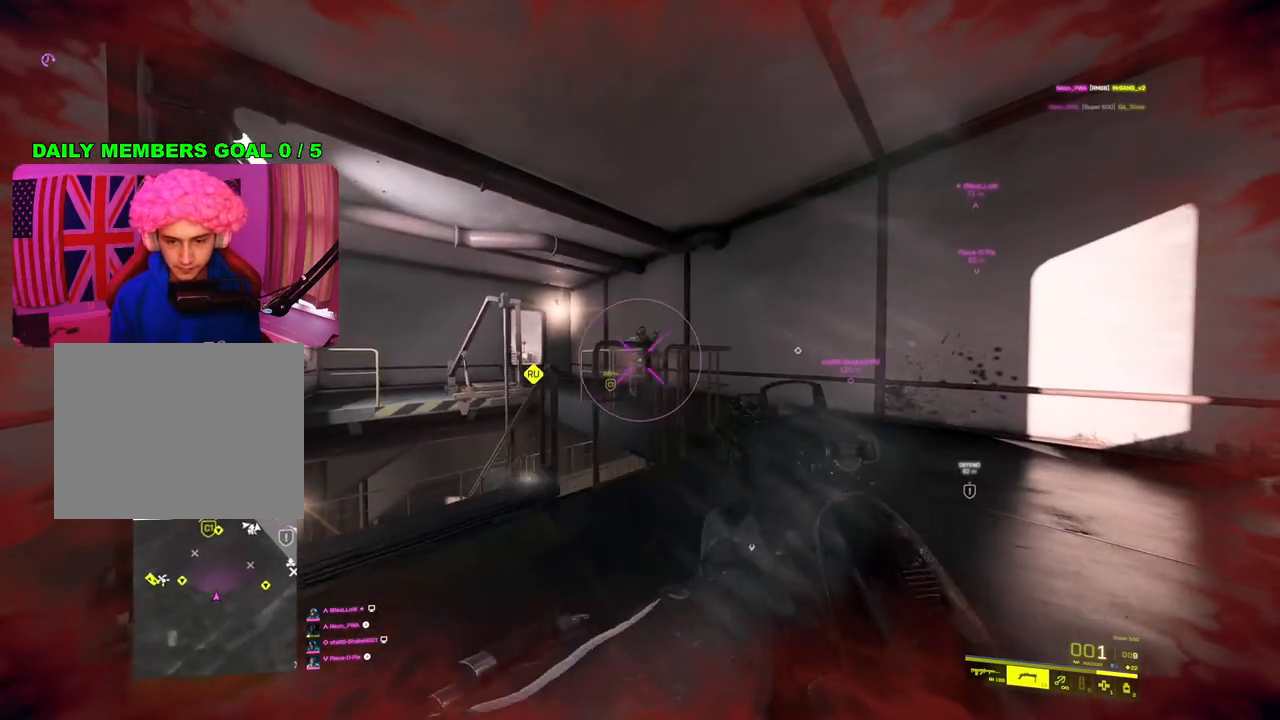
{"buttons": [], "left_stick": "down-right", "right_stick": "center", "events": [[233, "R3", "down"], [283, "R3", "up"], [383, "SQUARE", "down"], [383, "left_stick", "down-right"], [450, "SQUARE", "up"]]}
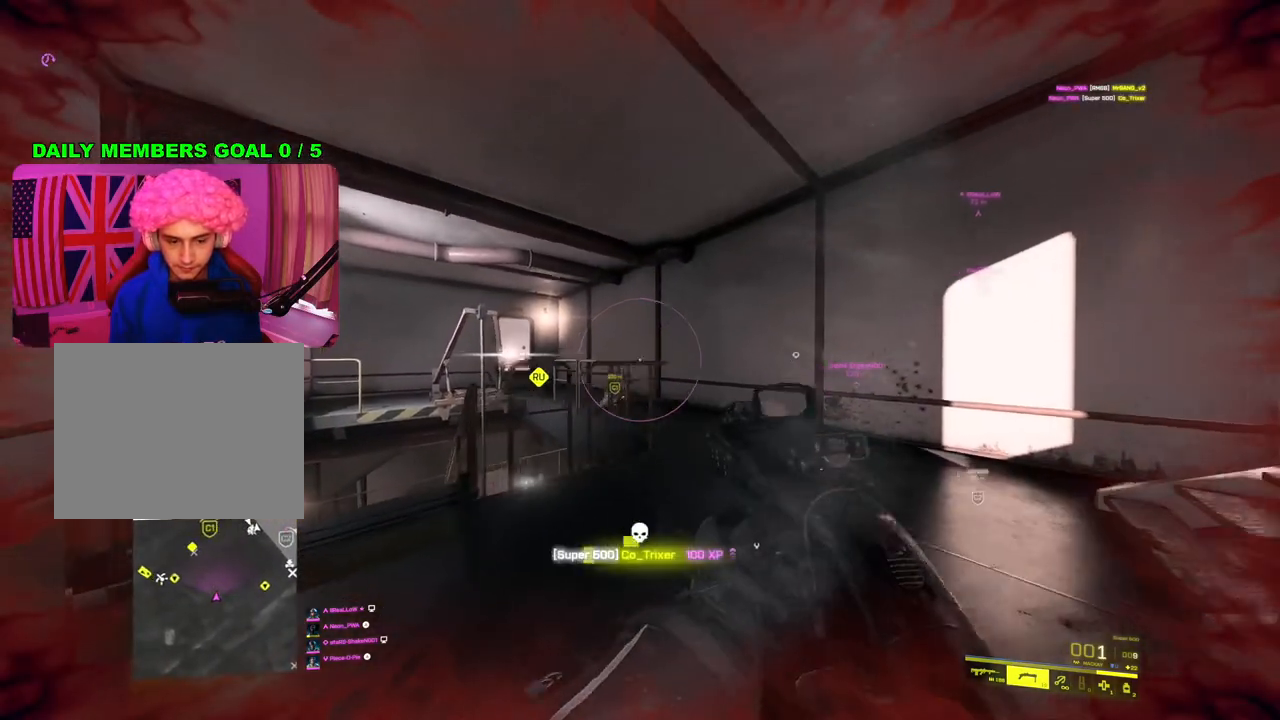
{"buttons": [], "left_stick": "down", "right_stick": "center", "events": [[67, "right_stick", "right"], [167, "left_stick", "down"], [233, "right_stick", "center"]]}
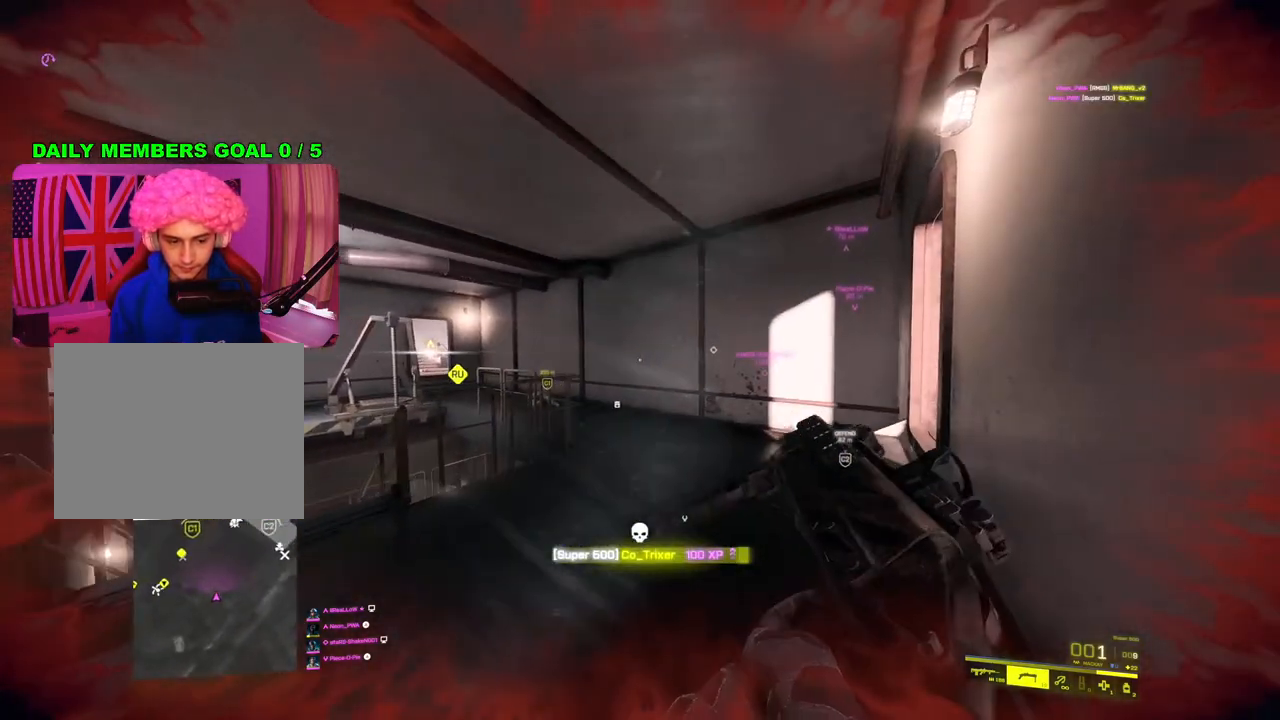
{"buttons": [], "left_stick": "up-right", "right_stick": "center", "events": [[233, "left_stick", "right"], [433, "left_stick", "up-right"]]}
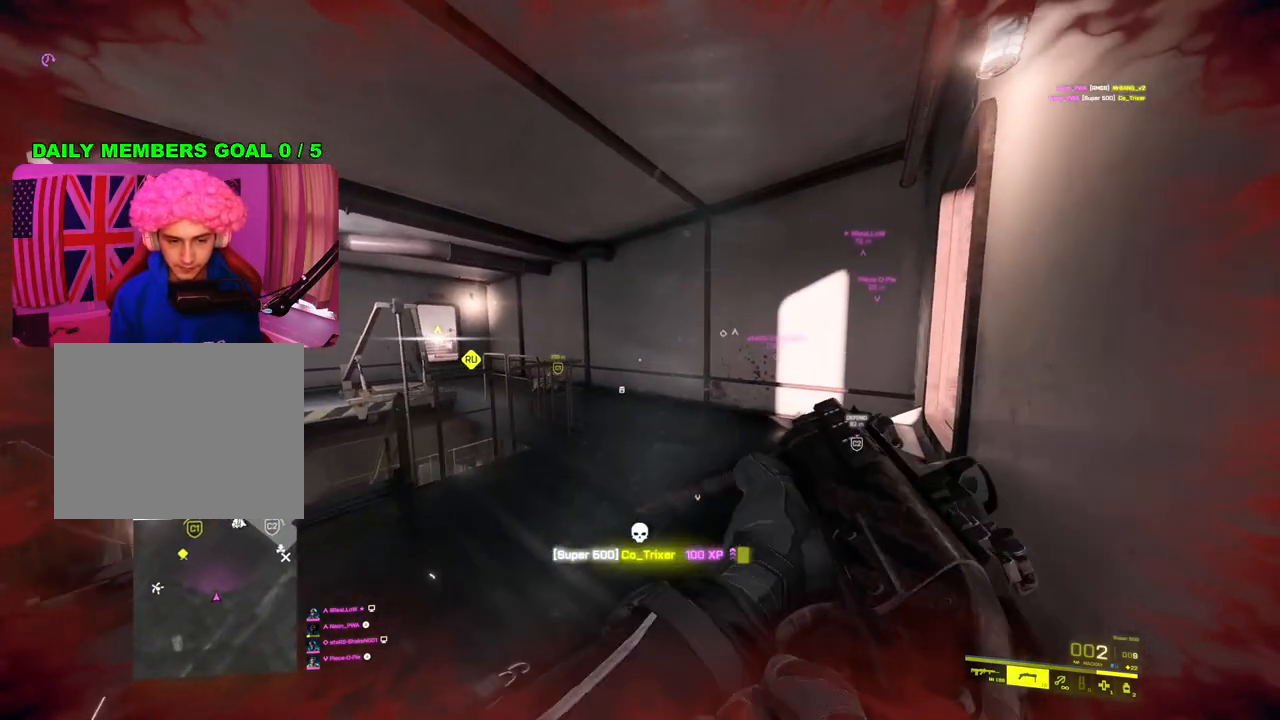
{"buttons": [], "left_stick": "up", "right_stick": "down", "events": [[17, "left_stick", "up"], [17, "right_stick", "down-left"], [67, "left_stick", "up-left"], [67, "right_stick", "left"], [200, "right_stick", "center"], [217, "L3", "down"], [267, "left_stick", "up"], [317, "L3", "up"], [317, "right_stick", "down"], [350, "R3", "down"], [433, "R3", "up"]]}
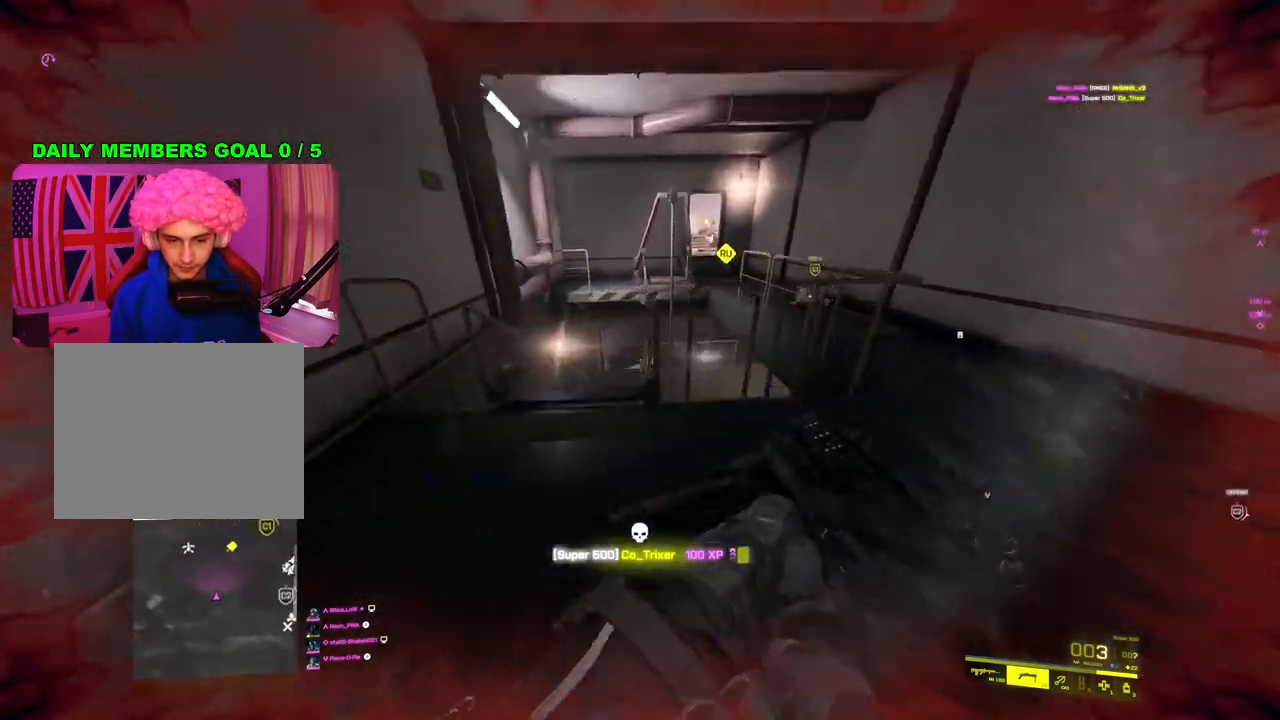
{"buttons": ["L3"], "left_stick": "up", "right_stick": "center", "events": [[267, "right_stick", "center"], [417, "L3", "down"]]}
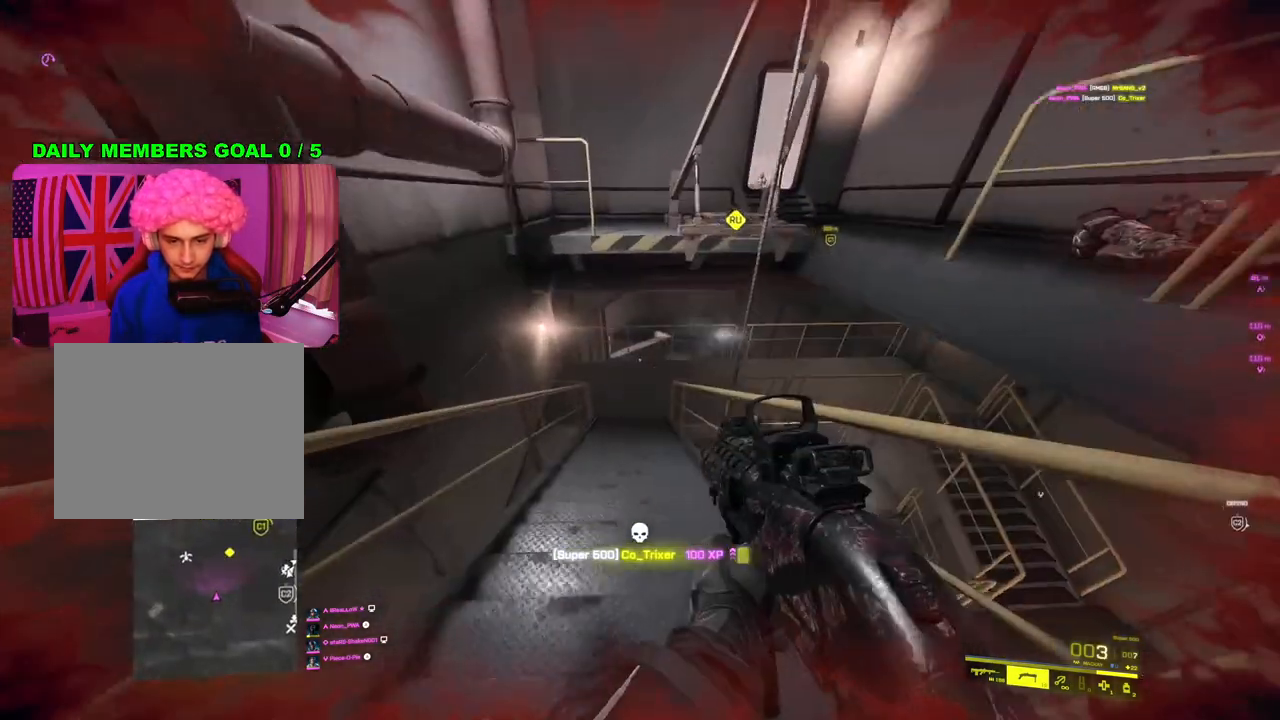
{"buttons": [], "left_stick": "up", "right_stick": "center", "events": [[17, "TRIANGLE", "down"], [50, "L3", "up"], [50, "TRIANGLE", "up"]]}
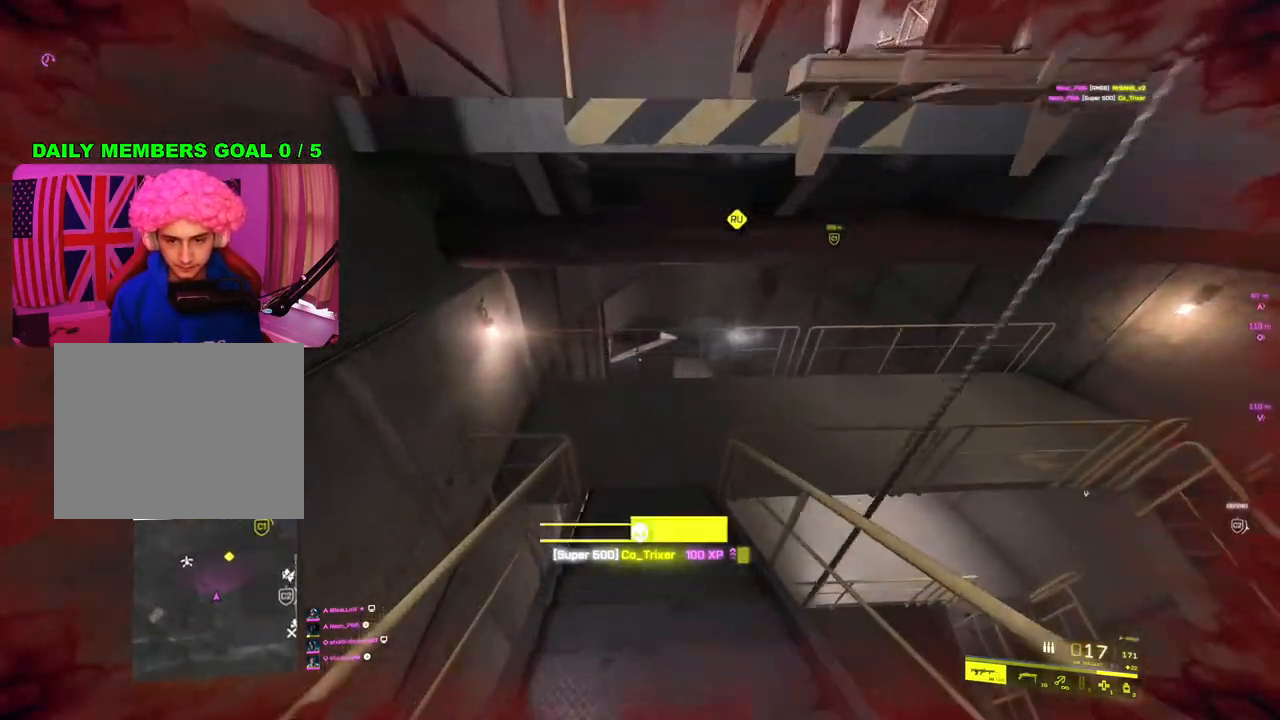
{"buttons": [], "left_stick": "up", "right_stick": "center", "events": [[317, "right_stick", "right"], [500, "right_stick", "center"]]}